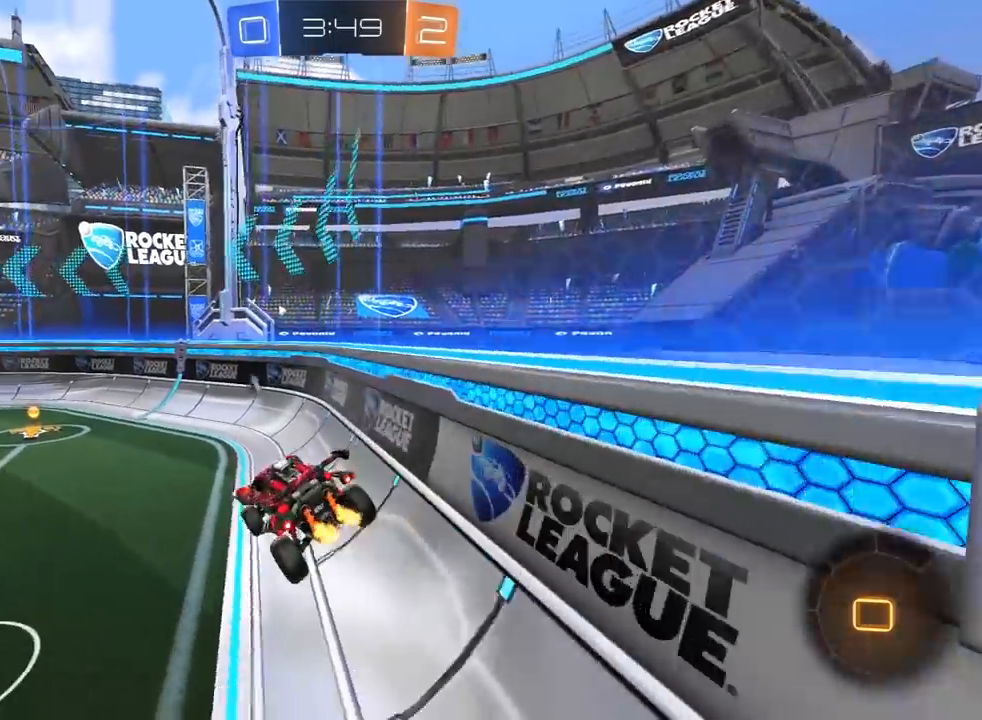
Gameplay with a controller (PlayStation layout); each line is a JSON object with the inputs held at the frame after it (dt_ms = milliseconds from this image to that frame). "events" lists button and stick changes between this image and that frame as [ms after this image, input, new state], when the widget could be followed in between.
{"dt_ms": 500, "buttons": ["R1", "R2"], "left_stick": "up", "right_stick": "center", "events": [[50, "left_stick", "down"], [200, "left_stick", "center"], [283, "left_stick", "up"], [350, "R1", "down"], [367, "L3", "down"], [400, "CROSS", "down"], [450, "L3", "up"], [483, "CROSS", "up"]]}
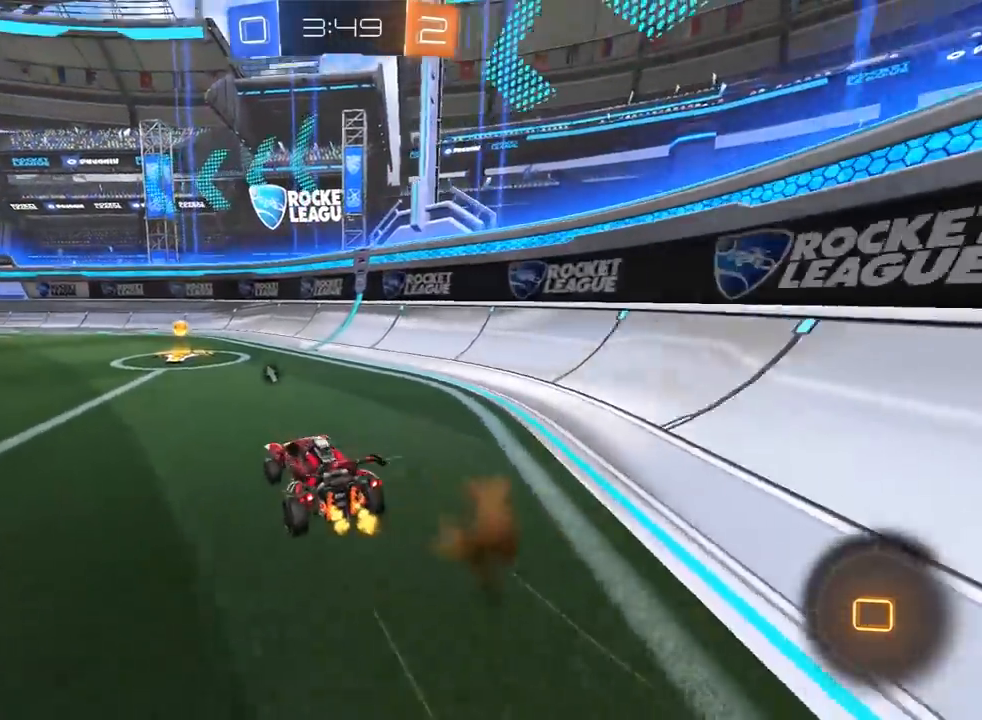
{"dt_ms": 500, "buttons": ["R1", "R2"], "left_stick": "left", "right_stick": "center", "events": [[17, "left_stick", "center"], [83, "TRIANGLE", "down"], [200, "TRIANGLE", "up"], [400, "left_stick", "left"]]}
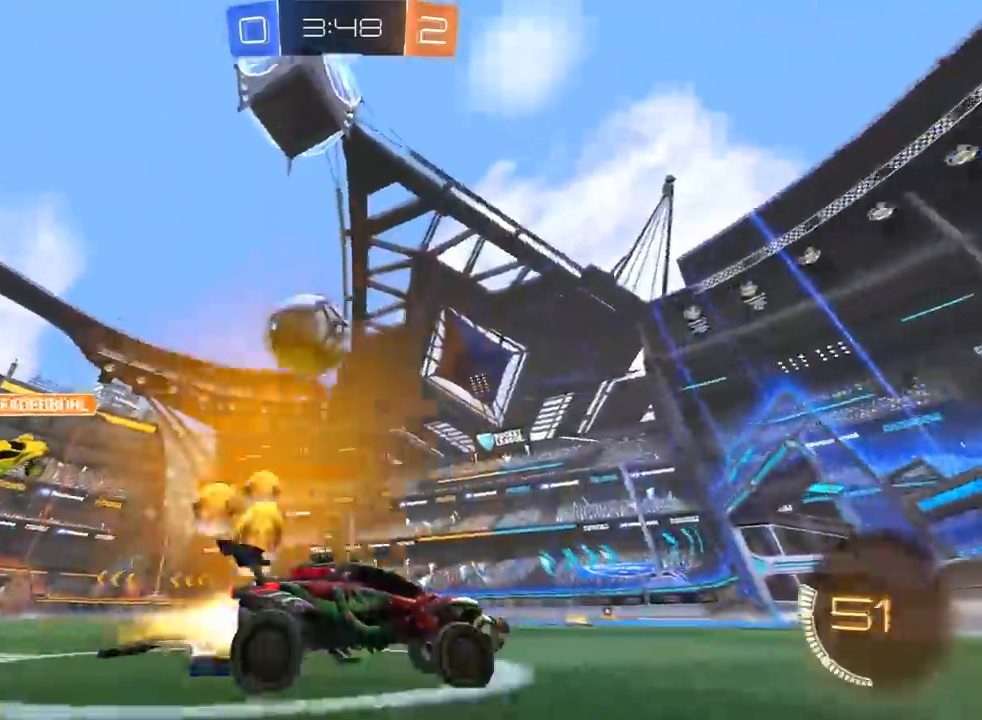
{"dt_ms": 1000, "buttons": ["R1", "R2"], "left_stick": "center", "right_stick": "center", "events": [[17, "left_stick", "center"], [67, "left_stick", "left"], [233, "left_stick", "center"], [333, "left_stick", "left"], [500, "left_stick", "center"], [883, "left_stick", "right"], [1000, "left_stick", "center"]]}
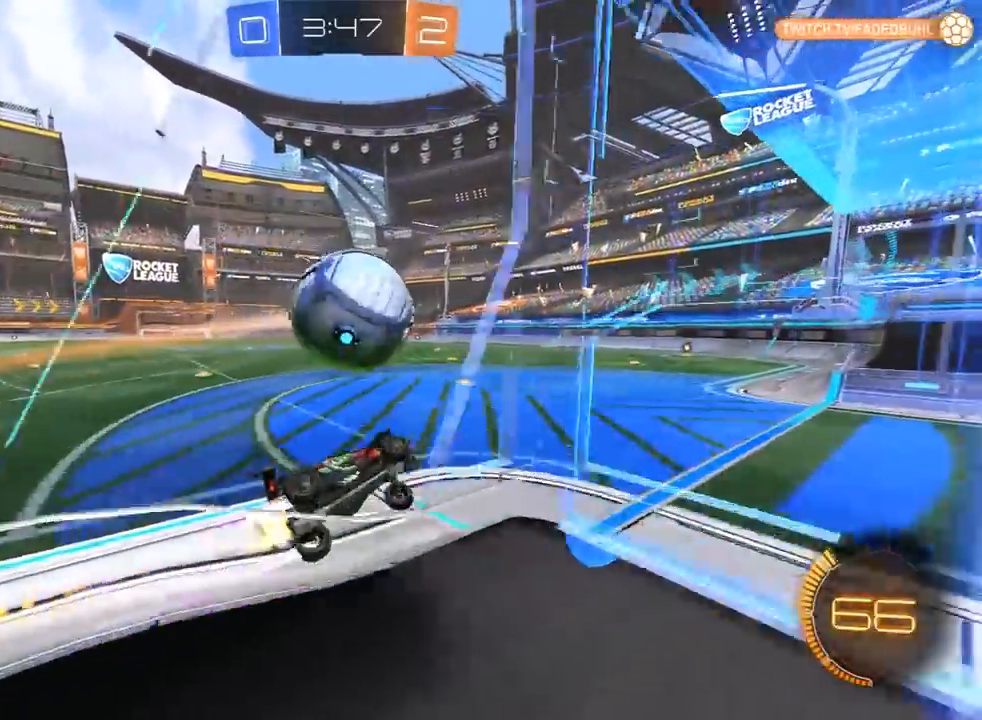
{"dt_ms": 500, "buttons": ["R1", "R2"], "left_stick": "center", "right_stick": "center", "events": [[183, "CROSS", "down"], [183, "left_stick", "up-left"], [200, "L3", "down"], [217, "L1", "down"], [233, "left_stick", "left"], [400, "CROSS", "up"], [433, "L3", "up"], [467, "L1", "up"], [467, "left_stick", "center"]]}
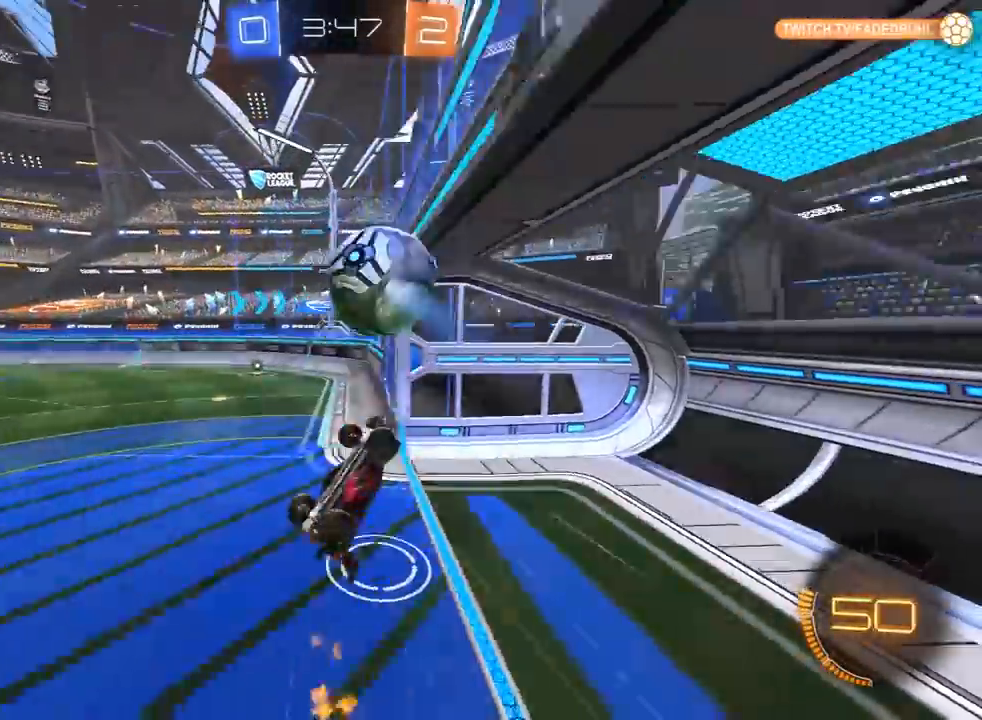
{"dt_ms": 500, "buttons": [], "left_stick": "left", "right_stick": "center", "events": [[17, "R1", "up"], [167, "left_stick", "left"], [283, "R2", "up"], [367, "TRIANGLE", "down"], [450, "TRIANGLE", "up"]]}
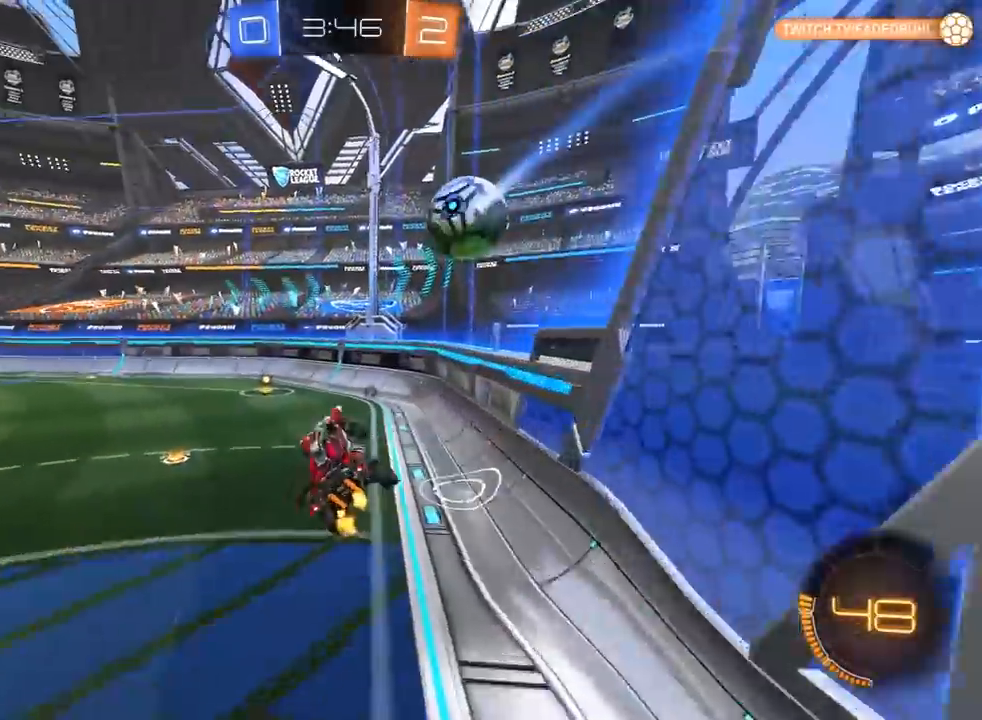
{"dt_ms": 500, "buttons": [], "left_stick": "down-right", "right_stick": "center", "events": [[33, "left_stick", "down-right"], [50, "L1", "down"], [250, "L1", "up"], [283, "left_stick", "center"], [350, "TRIANGLE", "down"], [417, "TRIANGLE", "up"], [467, "left_stick", "down-right"]]}
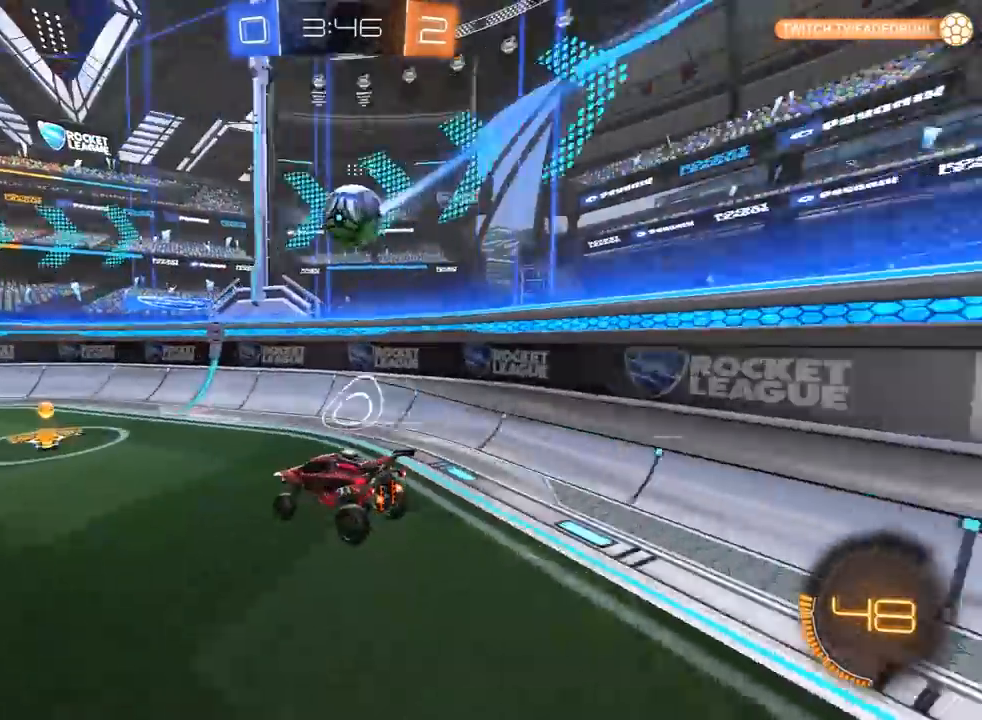
{"dt_ms": 500, "buttons": ["R2"], "left_stick": "center", "right_stick": "center", "events": [[83, "left_stick", "center"], [183, "R2", "down"], [200, "TRIANGLE", "down"], [233, "left_stick", "left"], [267, "TRIANGLE", "up"], [400, "left_stick", "center"], [433, "R2", "up"], [483, "R2", "down"]]}
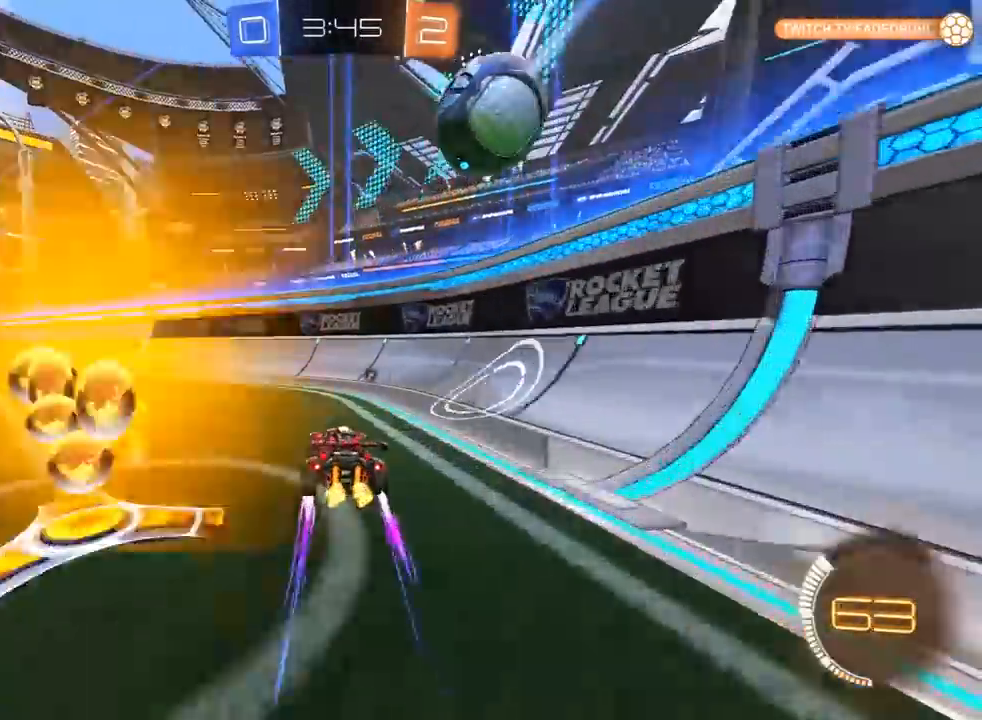
{"dt_ms": 500, "buttons": ["R2"], "left_stick": "left", "right_stick": "center", "events": [[33, "R1", "down"], [83, "left_stick", "right"], [217, "left_stick", "left"], [333, "TRIANGLE", "down"], [450, "TRIANGLE", "up"], [483, "R1", "up"]]}
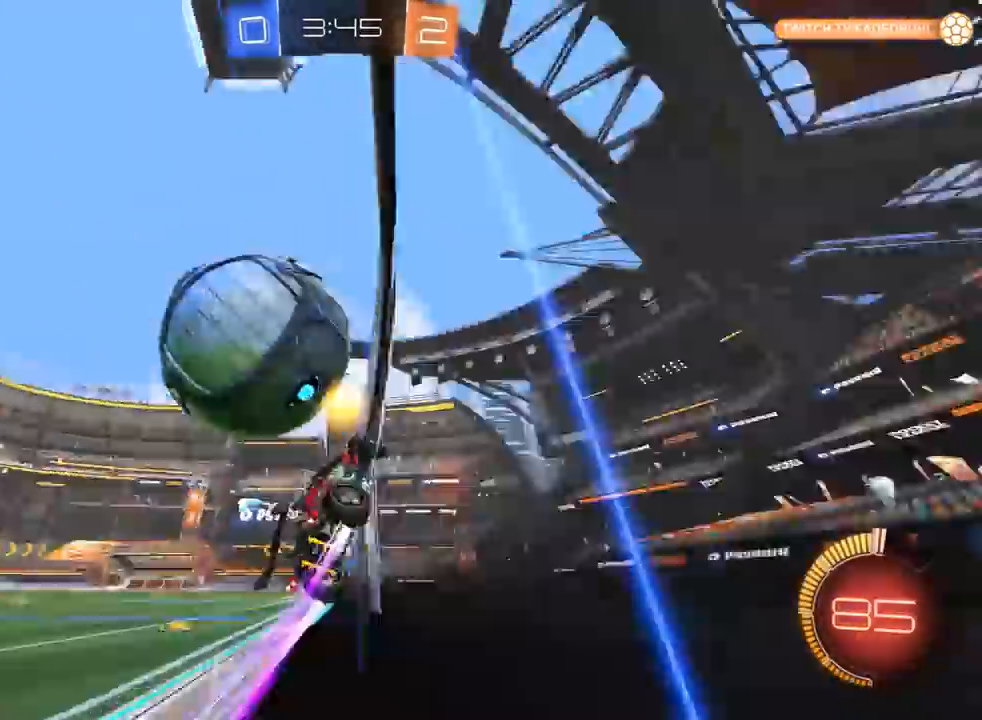
{"dt_ms": 500, "buttons": ["R1", "R2"], "left_stick": "down-left", "right_stick": "center", "events": [[17, "L1", "down"], [133, "L1", "up"], [217, "R1", "down"], [367, "left_stick", "center"], [383, "R1", "up"], [433, "R1", "down"], [433, "left_stick", "down-left"]]}
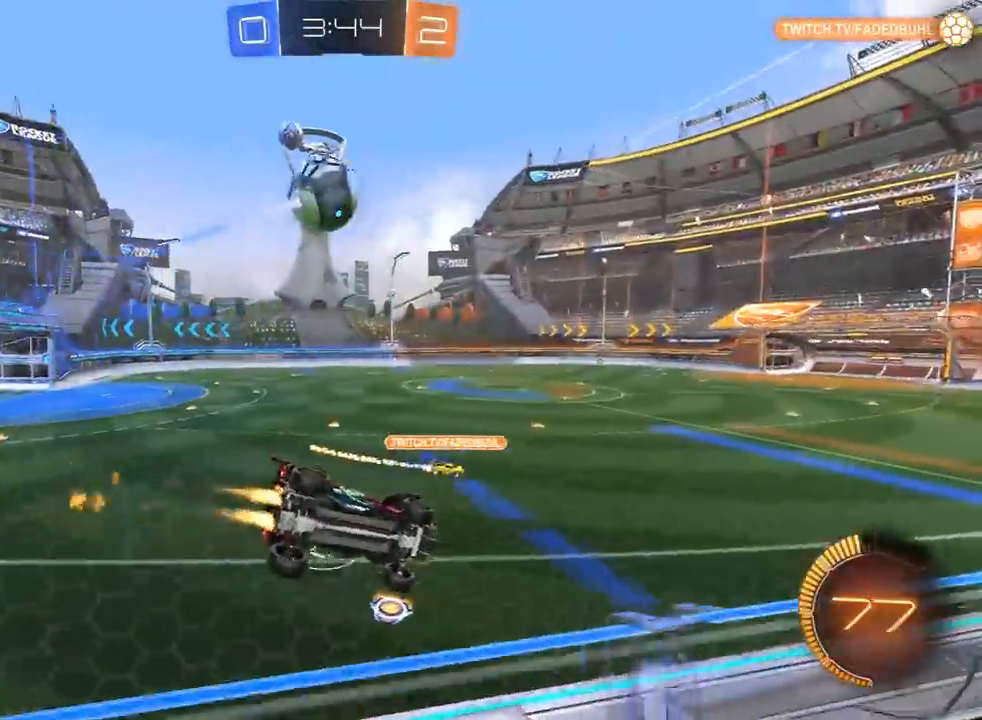
{"dt_ms": 500, "buttons": ["R1", "R2"], "left_stick": "left", "right_stick": "center", "events": [[50, "left_stick", "down-right"], [117, "R1", "up"], [133, "L1", "down"], [133, "left_stick", "right"], [283, "L1", "up"], [300, "R1", "down"], [300, "left_stick", "left"], [400, "R1", "up"], [483, "R1", "down"]]}
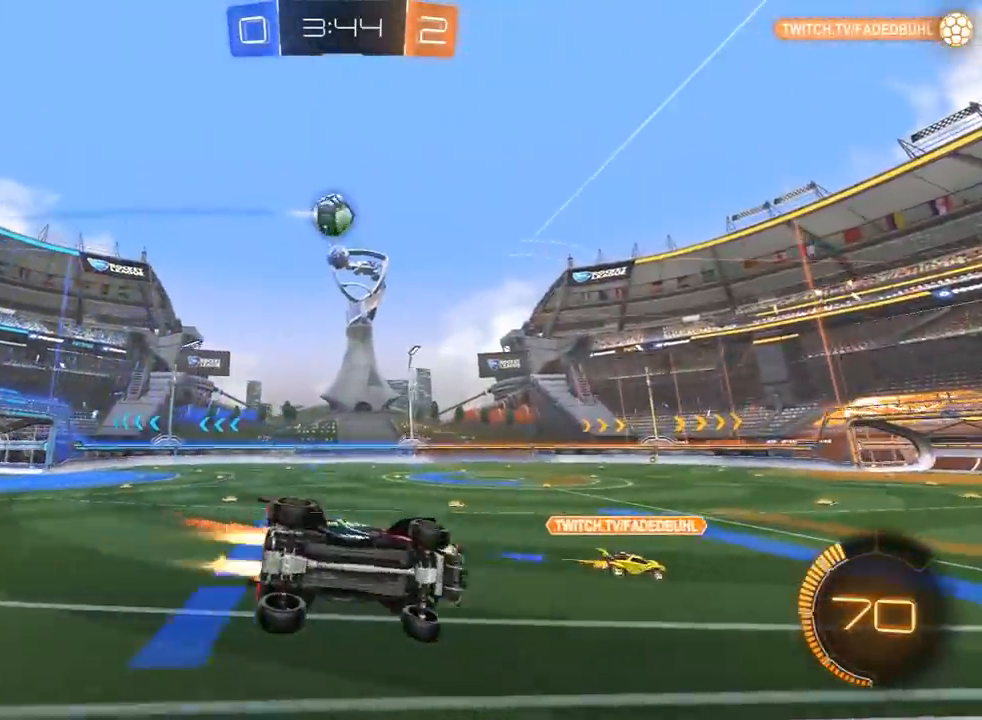
{"dt_ms": 500, "buttons": ["R1", "R2"], "left_stick": "right", "right_stick": "center", "events": [[133, "R1", "up"], [267, "left_stick", "right"], [350, "TRIANGLE", "down"], [433, "R1", "down"], [433, "TRIANGLE", "up"]]}
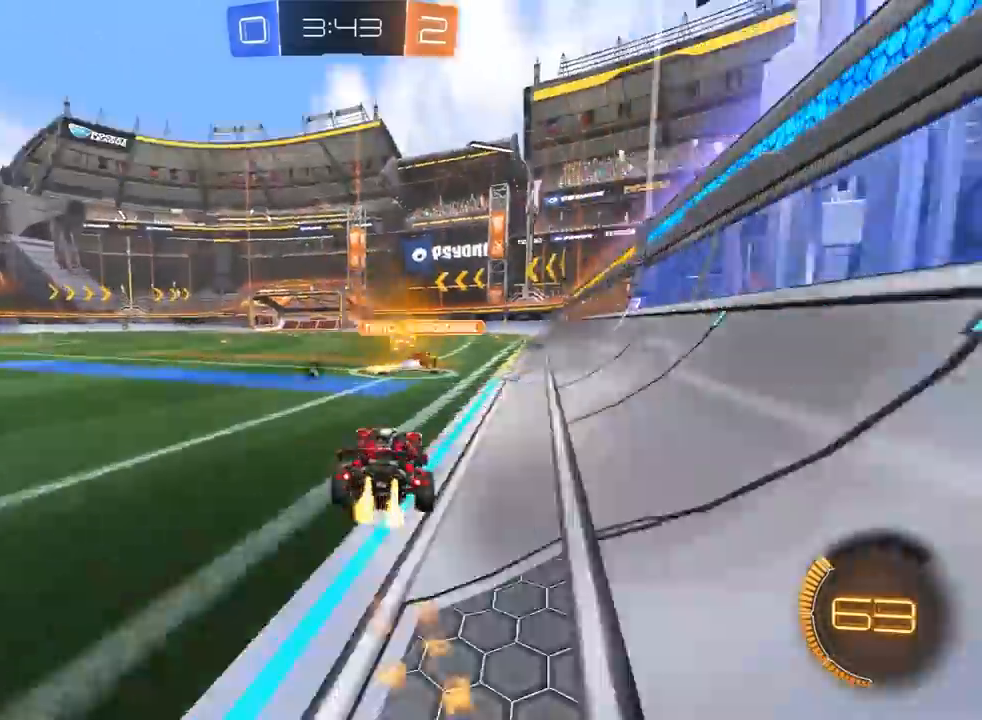
{"dt_ms": 500, "buttons": ["CROSS", "L1", "R2", "L3"], "left_stick": "left", "right_stick": "center", "events": [[67, "left_stick", "up"], [150, "left_stick", "left"], [250, "R1", "up"], [367, "CROSS", "down"], [417, "CROSS", "up"], [433, "L3", "down"], [450, "L1", "down"], [467, "CROSS", "down"]]}
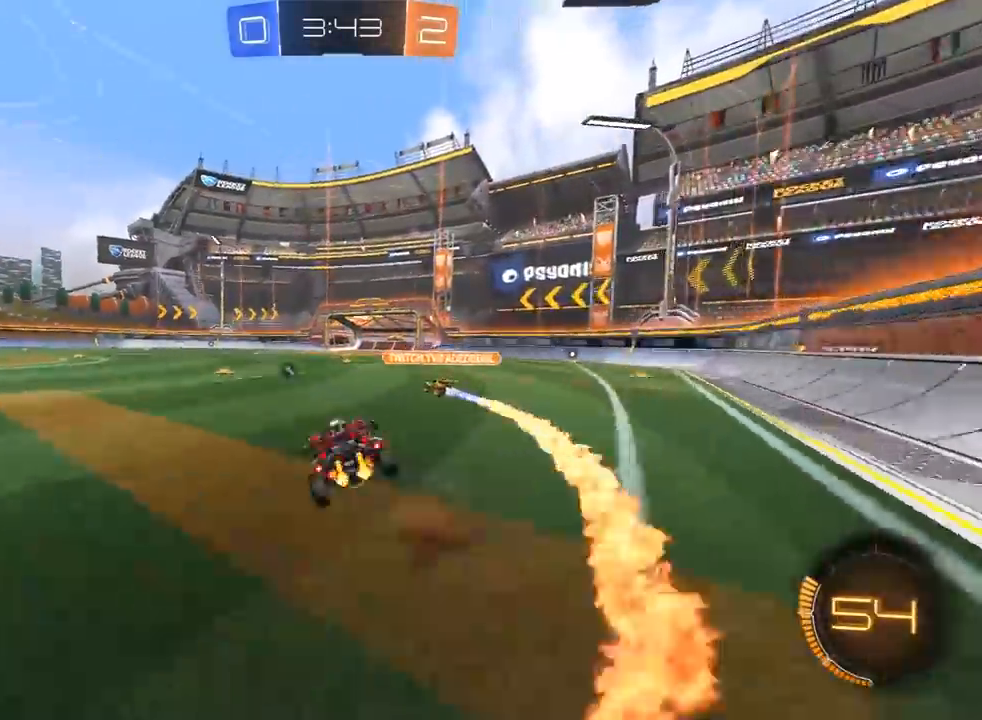
{"dt_ms": 500, "buttons": ["L1"], "left_stick": "left", "right_stick": "center", "events": [[50, "CROSS", "up"], [67, "L3", "up"], [267, "R2", "up"]]}
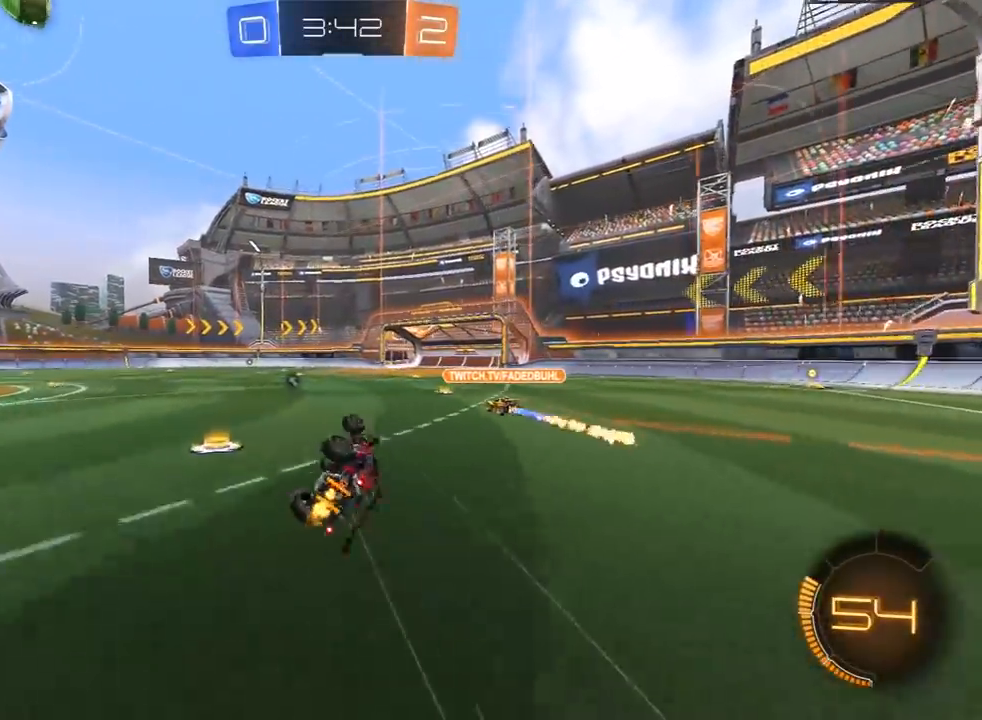
{"dt_ms": 500, "buttons": ["R2"], "left_stick": "center", "right_stick": "center", "events": [[133, "R2", "down"], [183, "L1", "up"], [217, "left_stick", "center"]]}
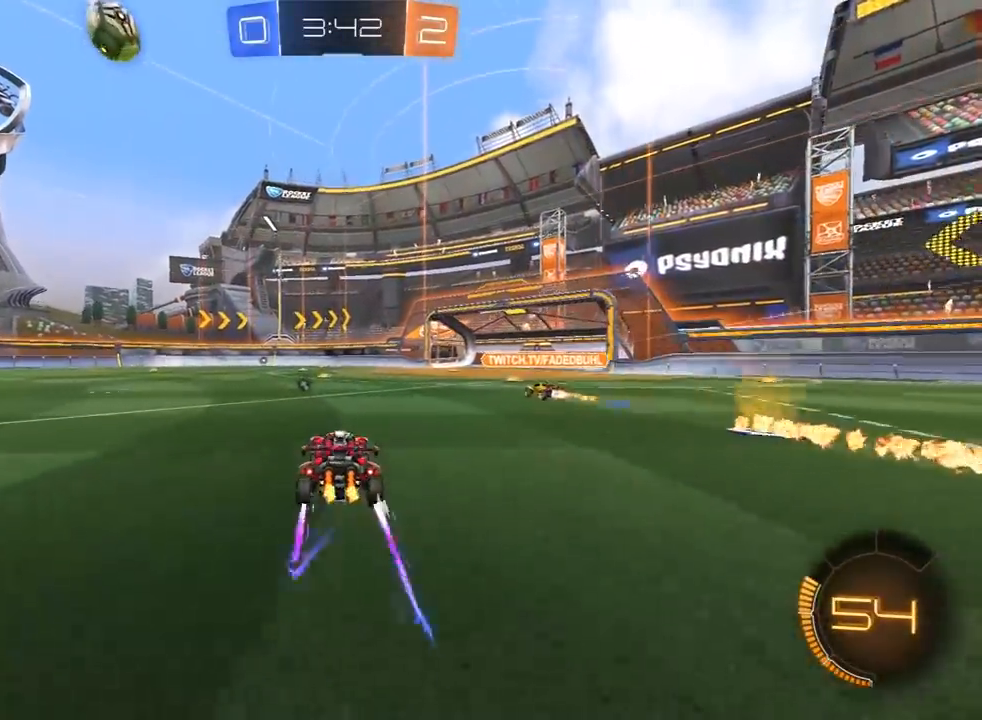
{"dt_ms": 1000, "buttons": ["R2"], "left_stick": "center", "right_stick": "center", "events": [[250, "TRIANGLE", "down"], [350, "TRIANGLE", "up"], [500, "left_stick", "left"], [533, "R1", "down"], [633, "left_stick", "center"], [650, "R1", "up"], [850, "left_stick", "right"], [933, "left_stick", "center"]]}
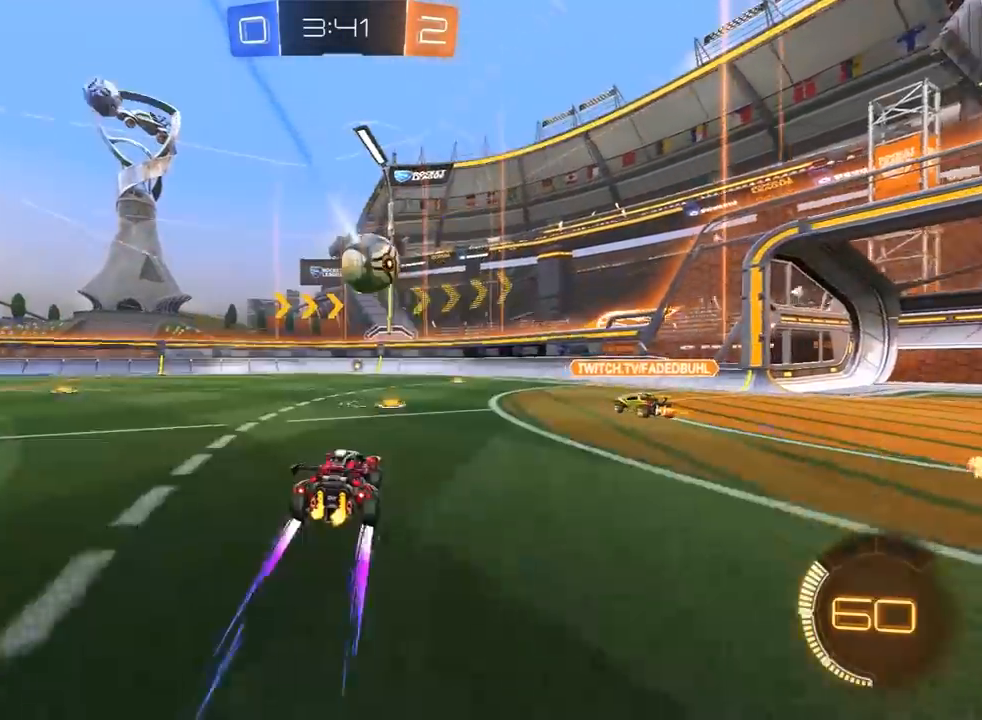
{"dt_ms": 500, "buttons": ["R2"], "left_stick": "left", "right_stick": "center", "events": [[100, "left_stick", "right"], [167, "left_stick", "center"], [383, "left_stick", "left"]]}
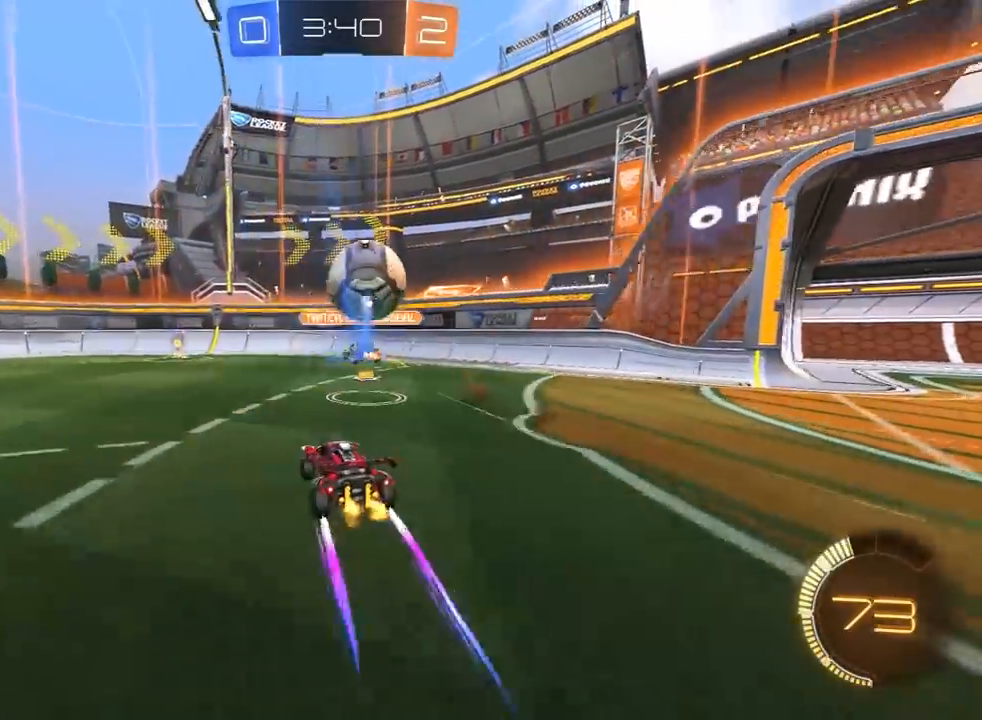
{"dt_ms": 500, "buttons": ["TRIANGLE", "R1", "R2"], "left_stick": "left", "right_stick": "center", "events": [[17, "left_stick", "center"], [300, "TRIANGLE", "down"], [367, "TRIANGLE", "up"], [367, "left_stick", "left"], [483, "R1", "down"], [500, "TRIANGLE", "down"]]}
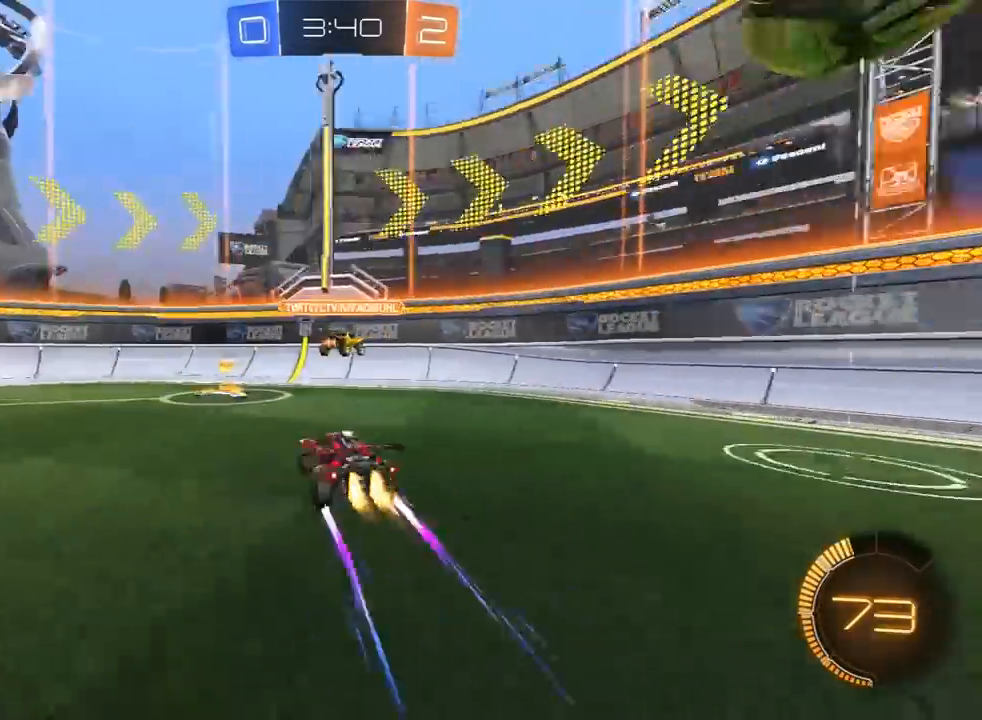
{"dt_ms": 500, "buttons": ["L2"], "left_stick": "right", "right_stick": "center", "events": [[50, "L1", "down"], [133, "R1", "up"], [133, "TRIANGLE", "up"], [167, "L3", "down"], [367, "L3", "up"], [417, "L1", "up"], [417, "R2", "up"], [450, "left_stick", "right"], [483, "L2", "down"]]}
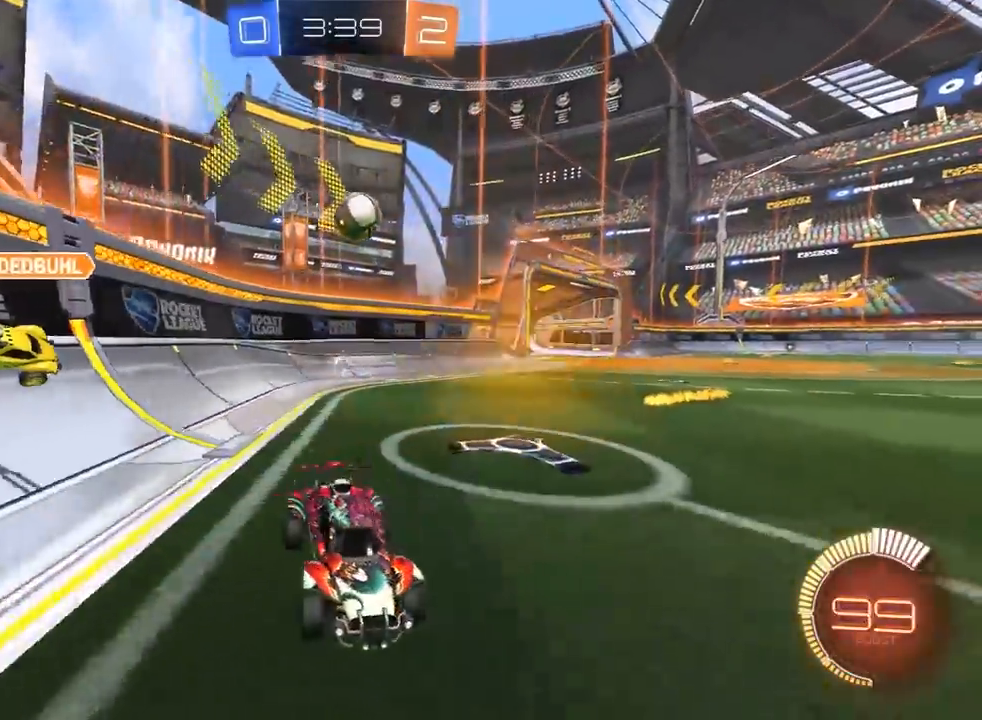
{"dt_ms": 500, "buttons": ["L2"], "left_stick": "left", "right_stick": "center", "events": [[467, "left_stick", "left"]]}
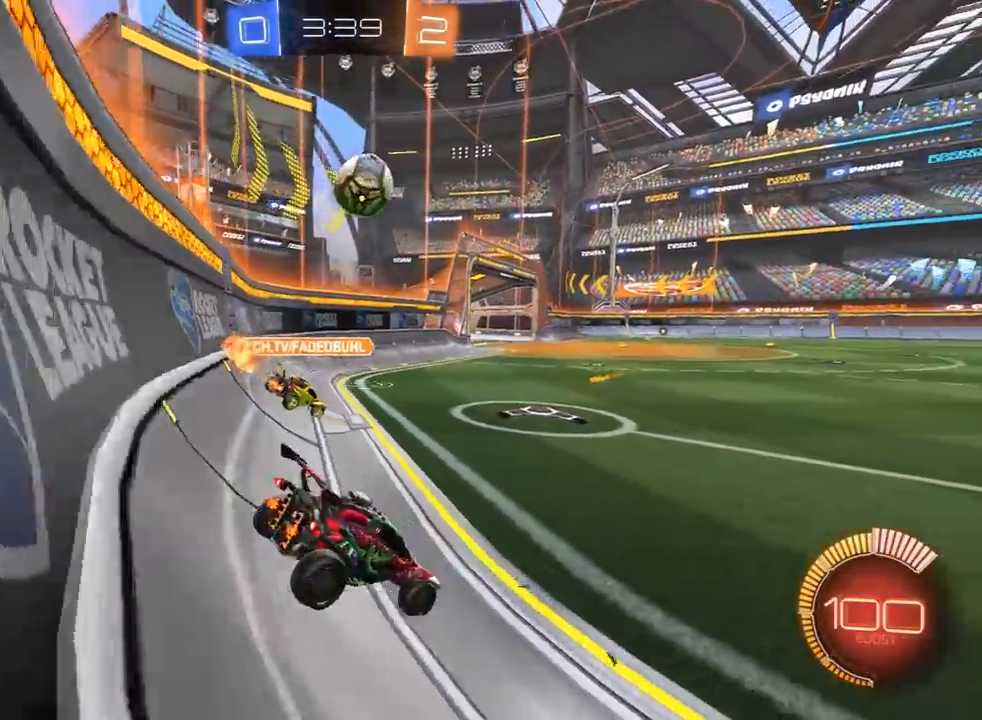
{"dt_ms": 500, "buttons": ["L2"], "left_stick": "center", "right_stick": "center", "events": [[167, "left_stick", "center"], [183, "R2", "down"], [200, "L2", "up"], [200, "R1", "down"], [350, "R1", "up"], [417, "R2", "up"], [450, "L2", "down"]]}
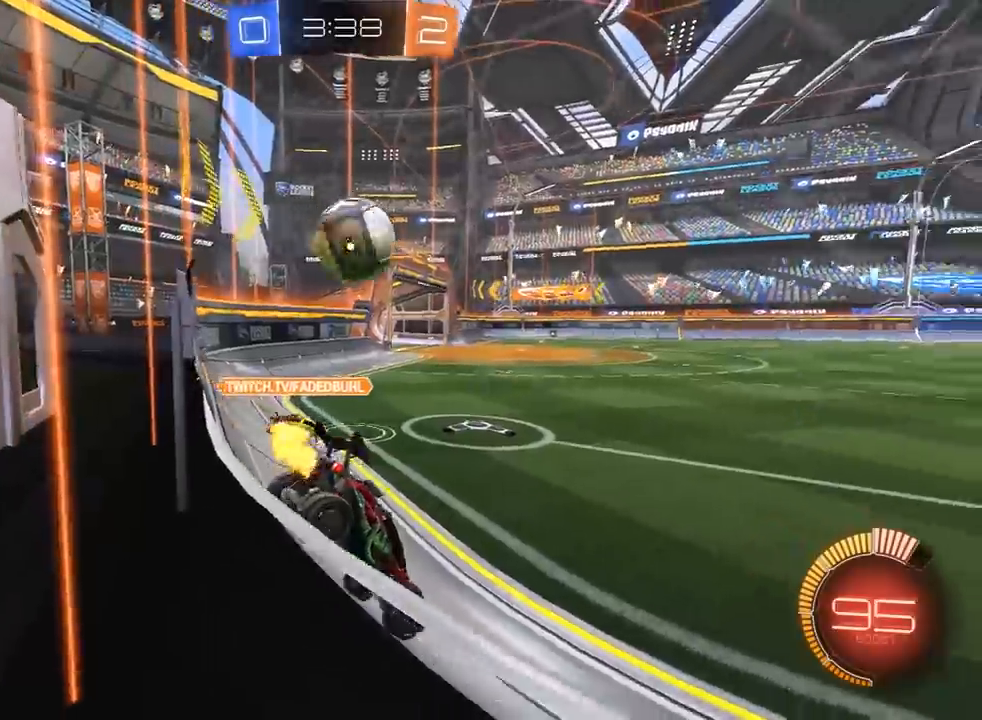
{"dt_ms": 500, "buttons": ["R1", "R2"], "left_stick": "left", "right_stick": "center", "events": [[33, "L2", "up"], [33, "R2", "down"], [33, "left_stick", "up-right"], [233, "R1", "down"], [233, "left_stick", "left"]]}
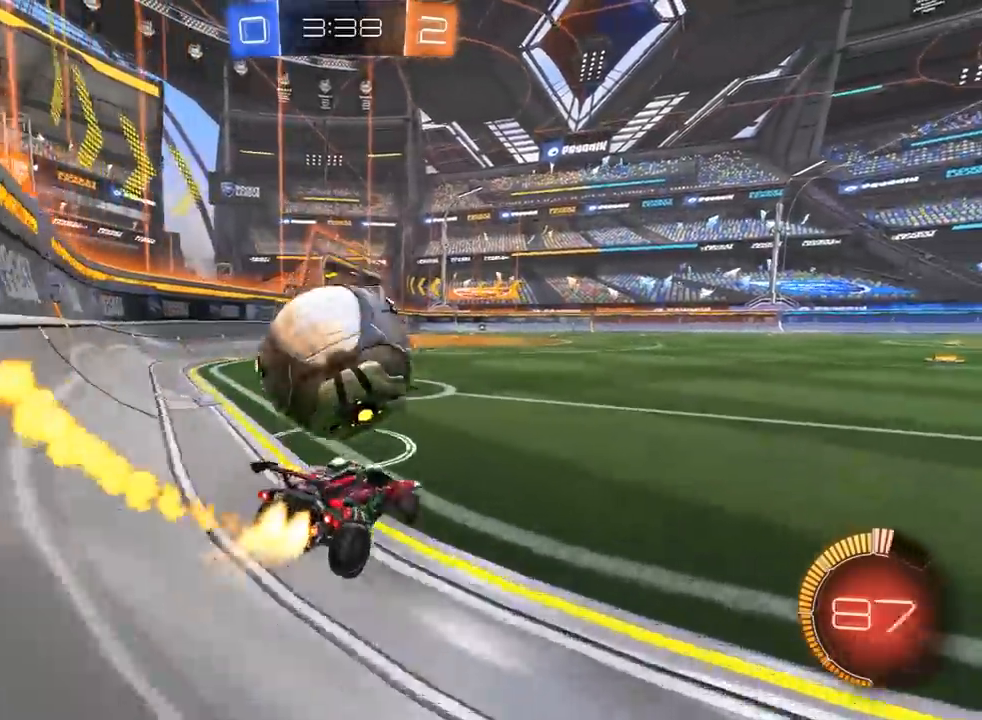
{"dt_ms": 500, "buttons": ["CROSS", "R2"], "left_stick": "down", "right_stick": "center"}
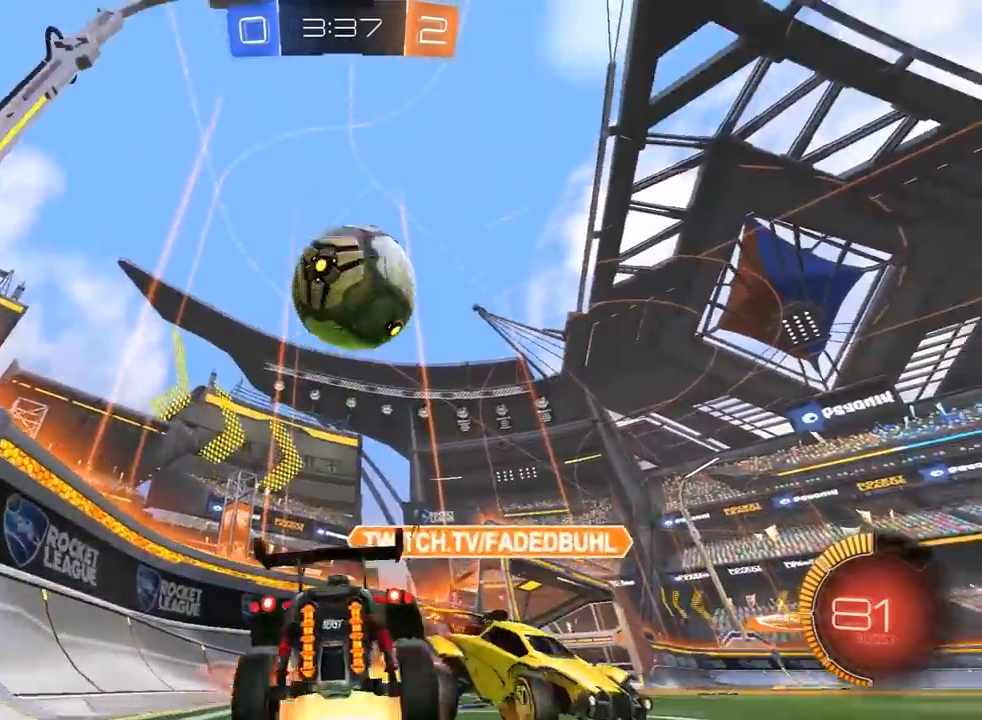
{"dt_ms": 500, "buttons": ["SQUARE", "R1", "R2"], "left_stick": "up-right", "right_stick": "center", "events": [[17, "L3", "down"], [67, "L3", "up"], [100, "CROSS", "up"], [100, "left_stick", "center"], [117, "R1", "down"], [133, "CROSS", "down"], [217, "left_stick", "down-right"], [283, "SQUARE", "down"], [317, "CROSS", "up"], [367, "left_stick", "up-right"]]}
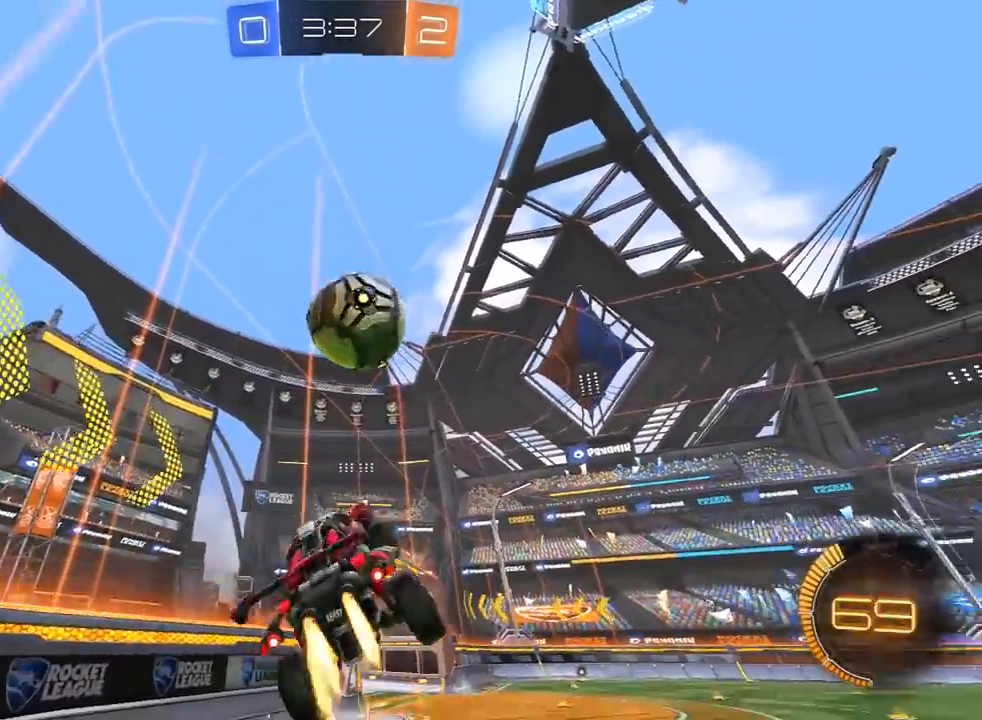
{"dt_ms": 500, "buttons": ["R1", "R2"], "left_stick": "left", "right_stick": "center", "events": [[133, "SQUARE", "up"], [167, "left_stick", "up-left"], [217, "left_stick", "left"], [350, "R1", "up"], [383, "R1", "down"]]}
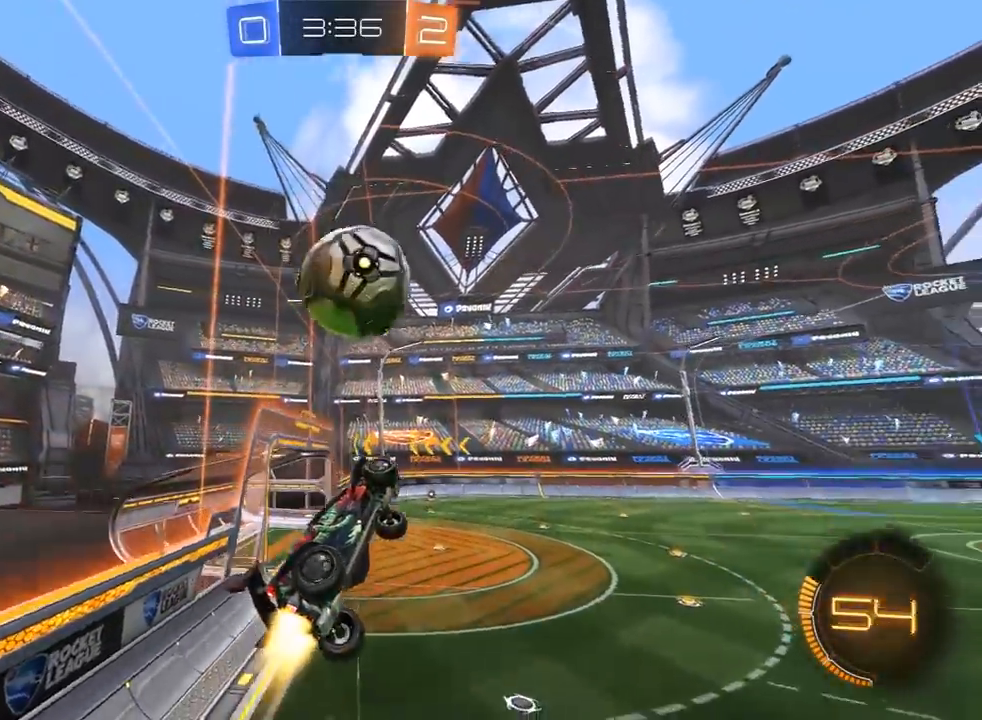
{"dt_ms": 1000, "buttons": ["R2"], "left_stick": "down-left", "right_stick": "center", "events": [[133, "left_stick", "right"], [200, "R1", "up"], [250, "R1", "down"], [300, "left_stick", "center"], [317, "R1", "up"], [483, "R1", "down"], [483, "left_stick", "up"], [583, "left_stick", "right"], [650, "left_stick", "center"], [700, "left_stick", "down"], [783, "left_stick", "center"], [983, "R1", "up"], [983, "left_stick", "down-left"]]}
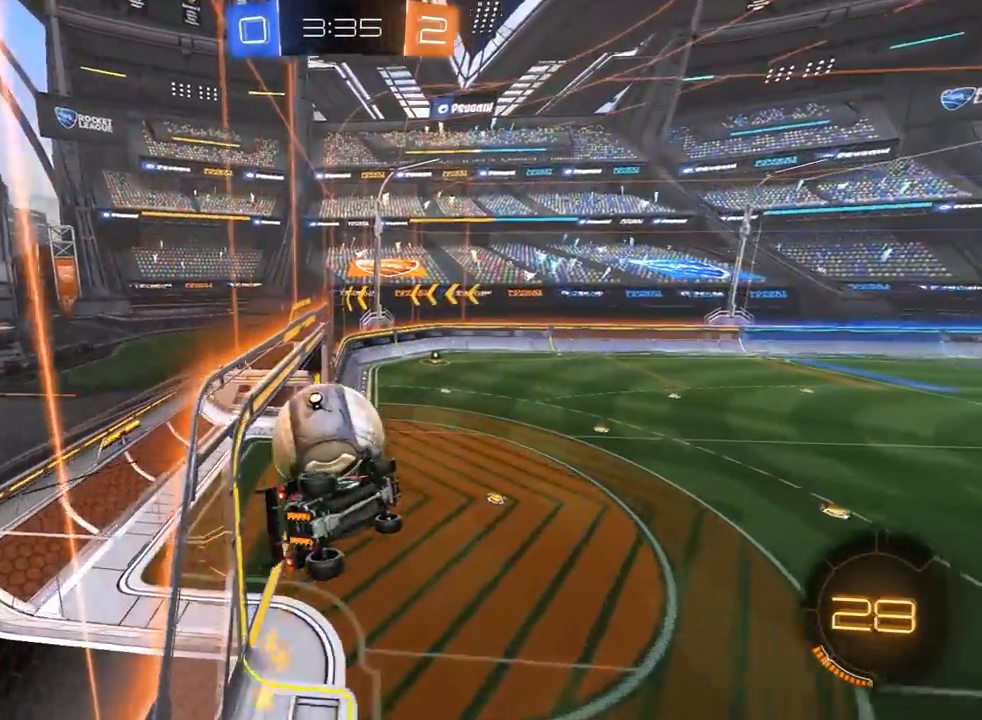
{"dt_ms": 500, "buttons": ["R2"], "left_stick": "center", "right_stick": "center", "events": [[150, "left_stick", "right"], [283, "left_stick", "center"]]}
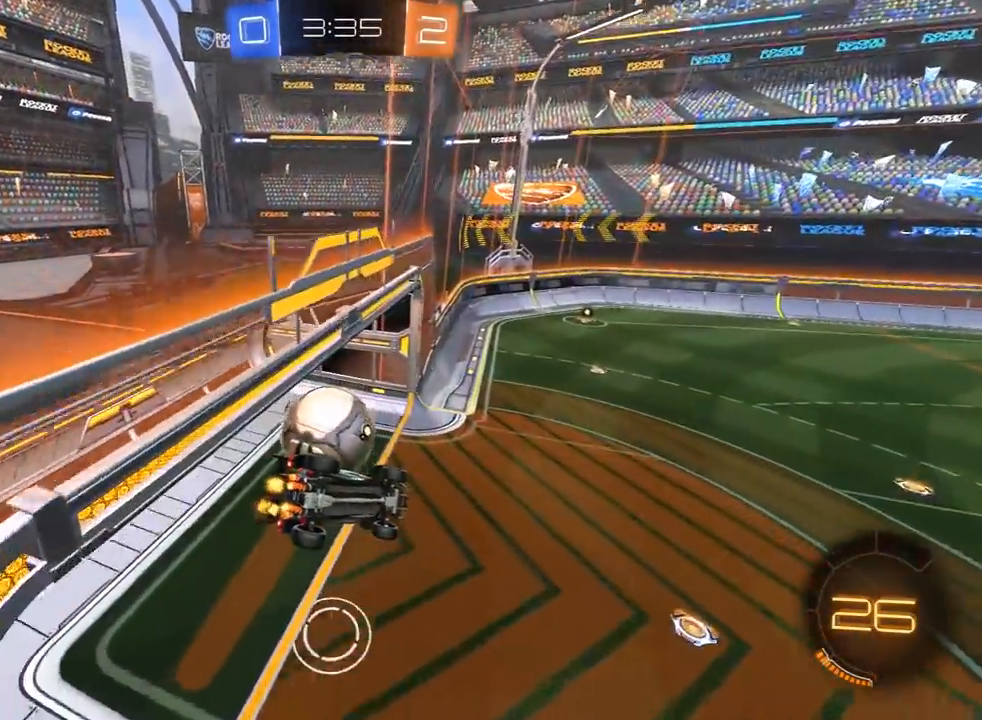
{"dt_ms": 500, "buttons": ["TRIANGLE", "R2"], "left_stick": "right", "right_stick": "center", "events": [[317, "TRIANGLE", "down"], [333, "left_stick", "right"], [417, "TRIANGLE", "up"], [483, "TRIANGLE", "down"]]}
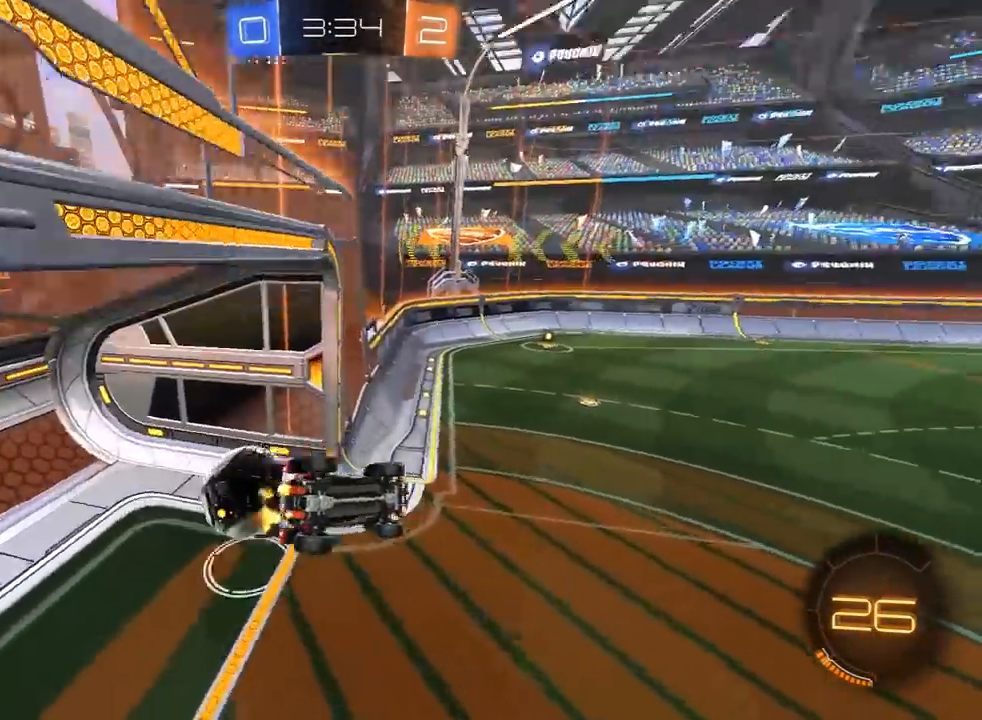
{"dt_ms": 500, "buttons": ["TRIANGLE", "R2"], "left_stick": "right", "right_stick": "center", "events": [[117, "TRIANGLE", "up"], [483, "TRIANGLE", "down"]]}
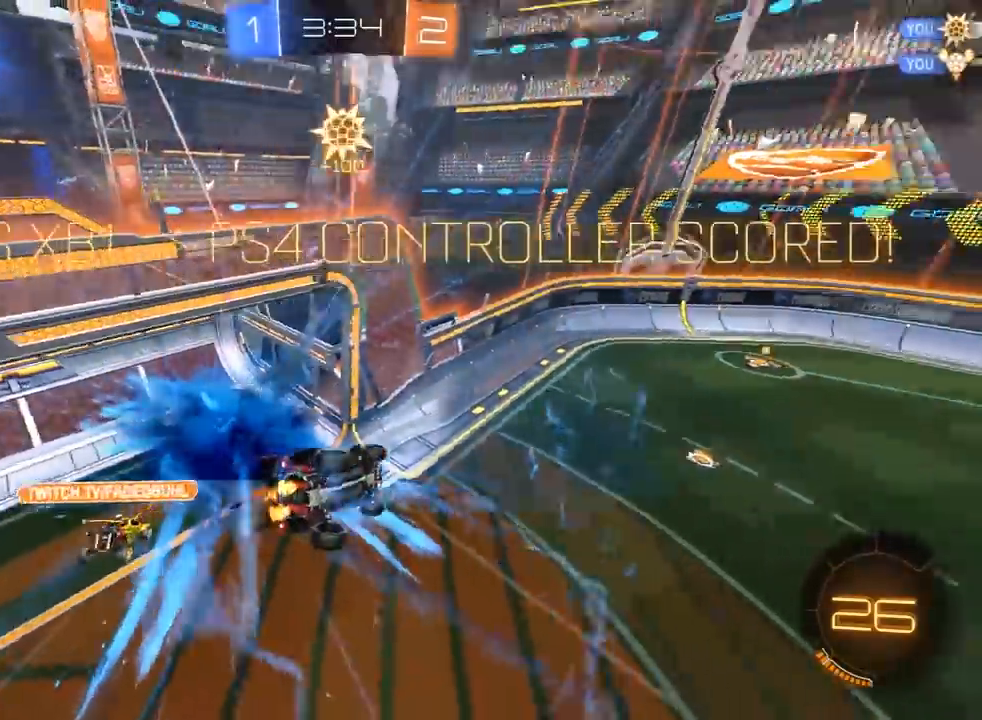
{"dt_ms": 500, "buttons": ["R2"], "left_stick": "right", "right_stick": "center", "events": [[117, "TRIANGLE", "up"]]}
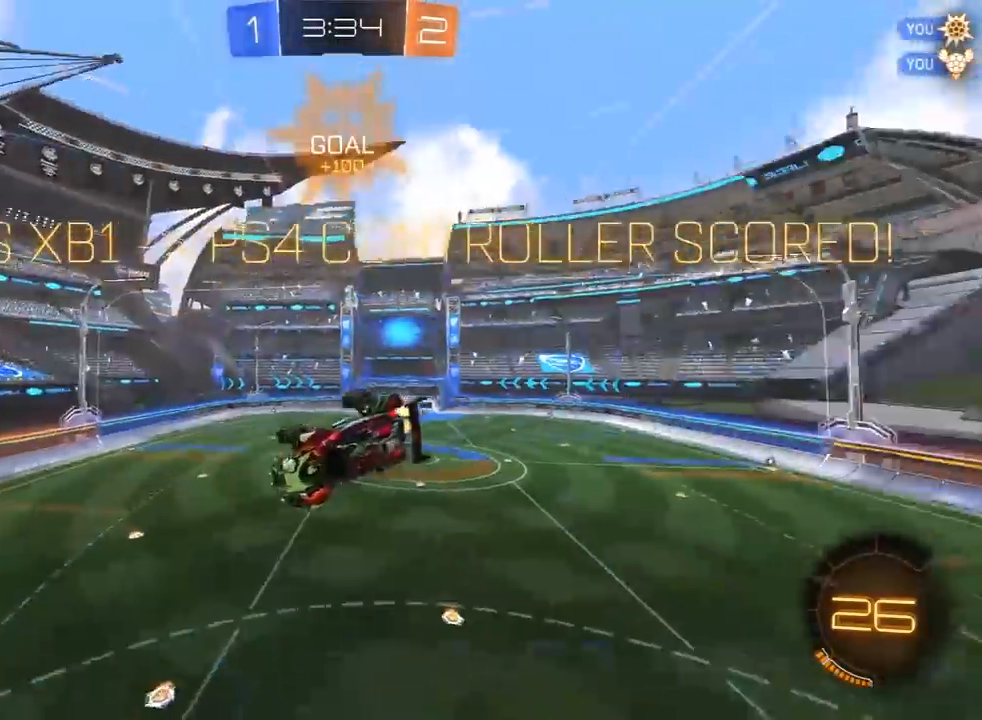
{"dt_ms": 500, "buttons": ["L1", "R1", "R2"], "left_stick": "right", "right_stick": "center", "events": [[400, "R1", "down"], [417, "L1", "down"]]}